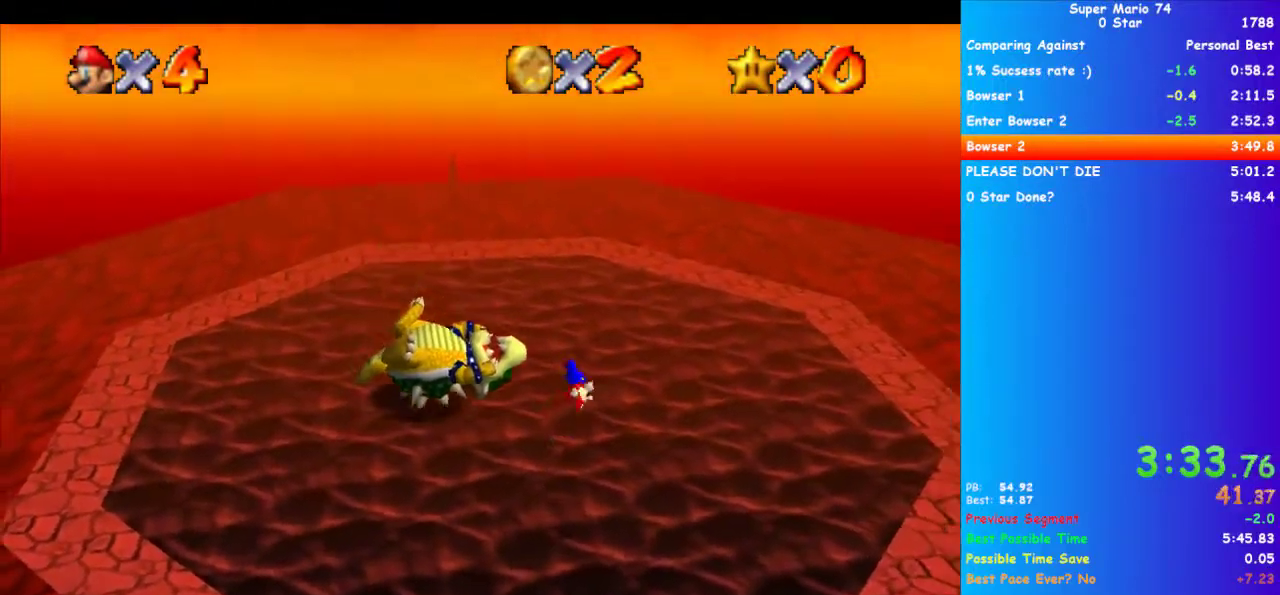
Gameplay with a controller (Xbox layout); each line is a JSON object with the inputs held at the frame after it. "events" lists button and stick changes between this image and that frame as [ms after this image, input, new state], when the widget could be followed in between. Not read: DPAD_DOWN HOME L2 L3 R2 R3 START.
{"buttons": [], "left_stick": "center", "events": []}
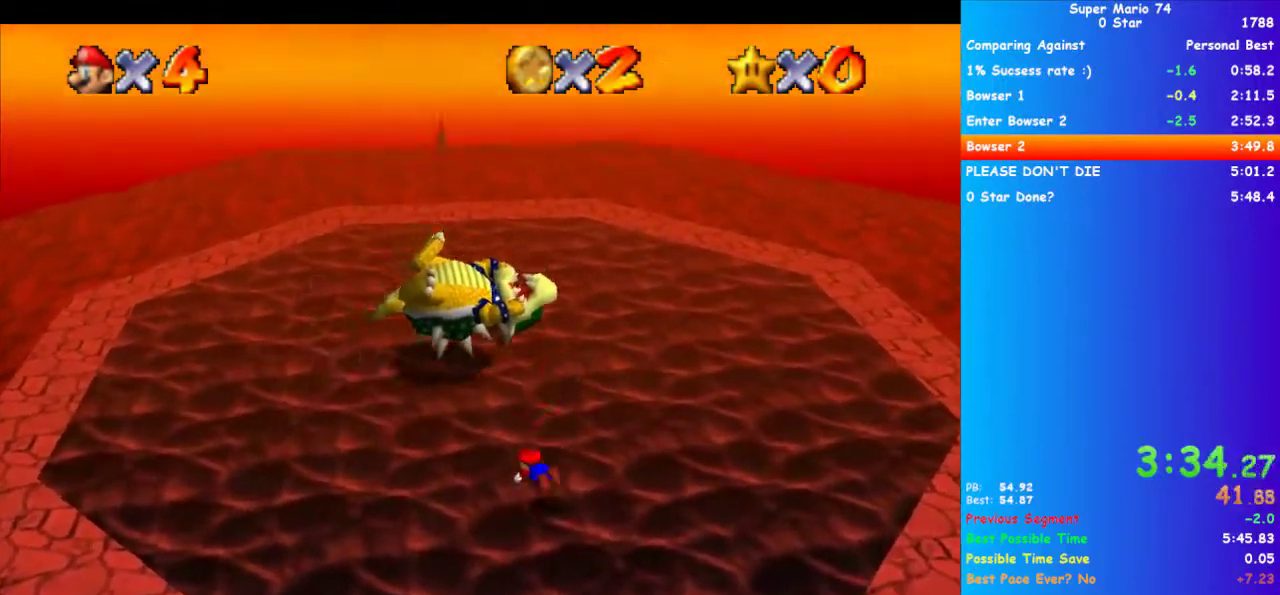
{"buttons": [], "left_stick": "up", "events": [[67, "A", "down"], [67, "R1", "down"], [200, "A", "up"], [200, "R1", "up"], [500, "left_stick", "up"]]}
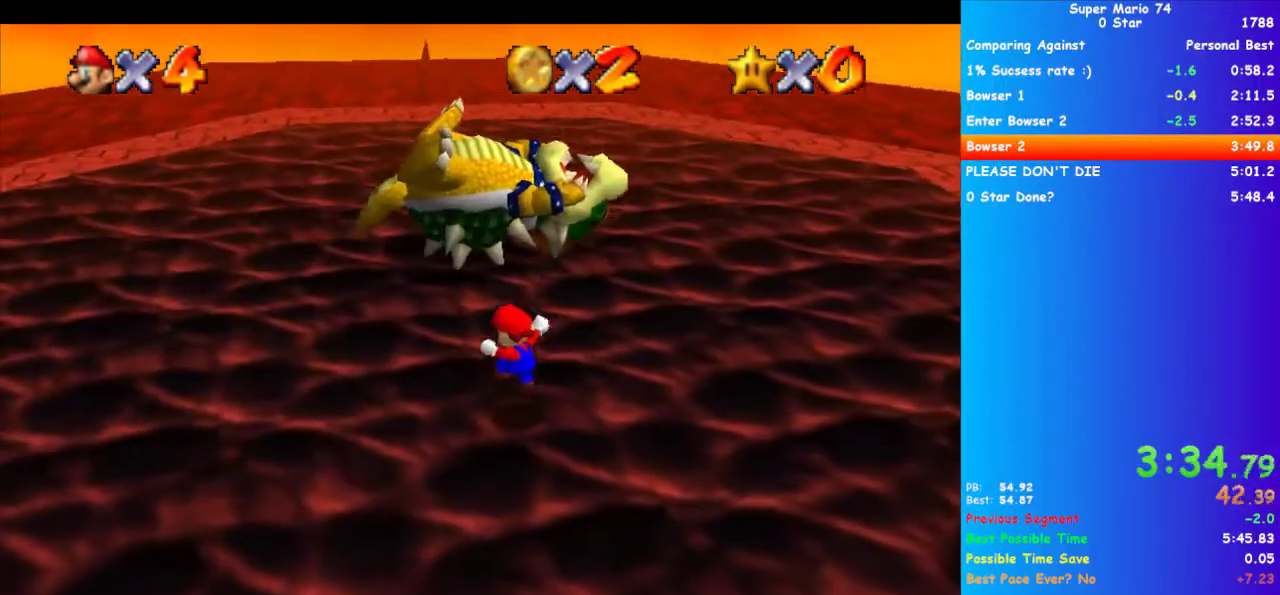
{"buttons": [], "left_stick": "up", "events": []}
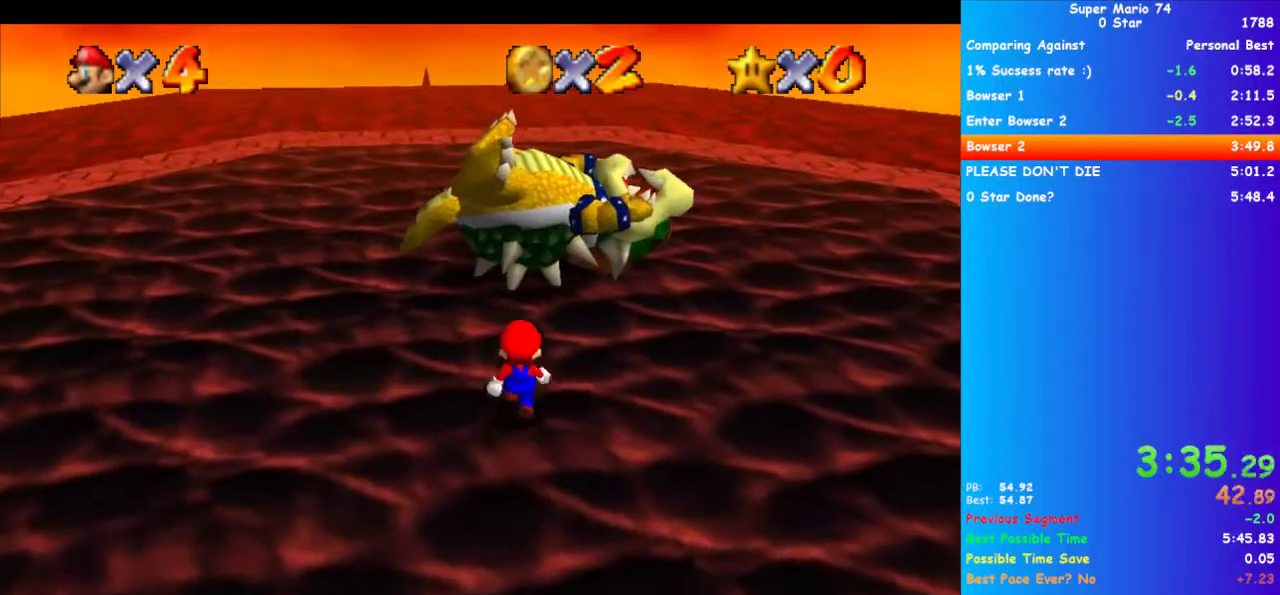
{"buttons": [], "left_stick": "up", "events": [[67, "left_stick", "up-right"], [333, "left_stick", "center"], [500, "left_stick", "up"]]}
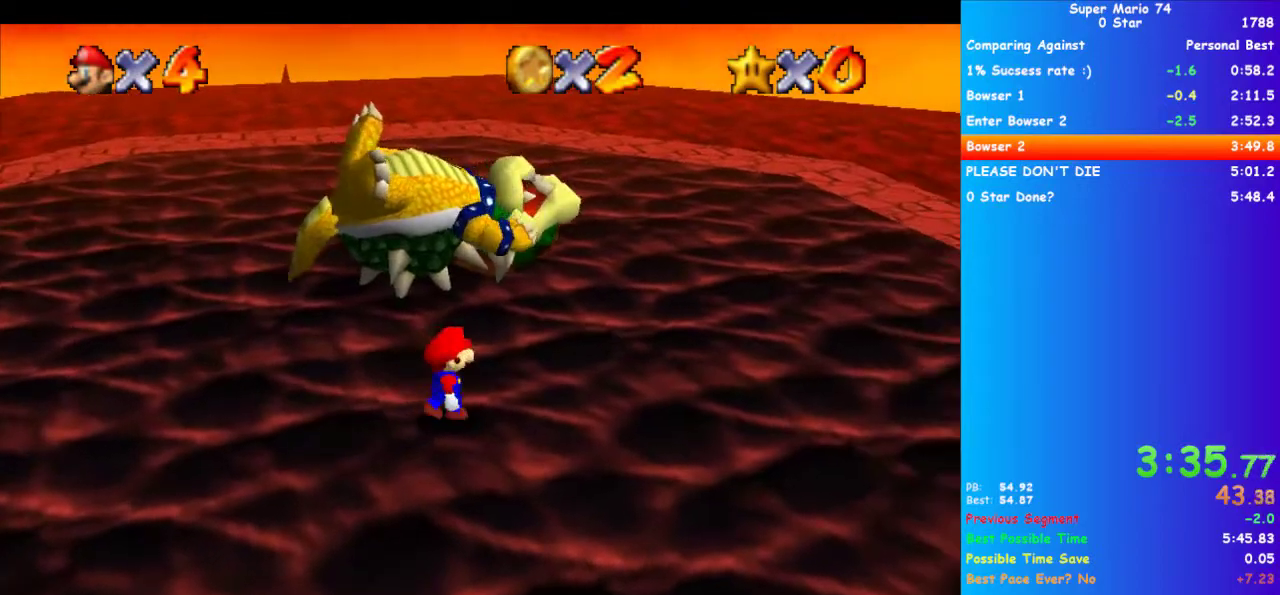
{"buttons": [], "left_stick": "up"}
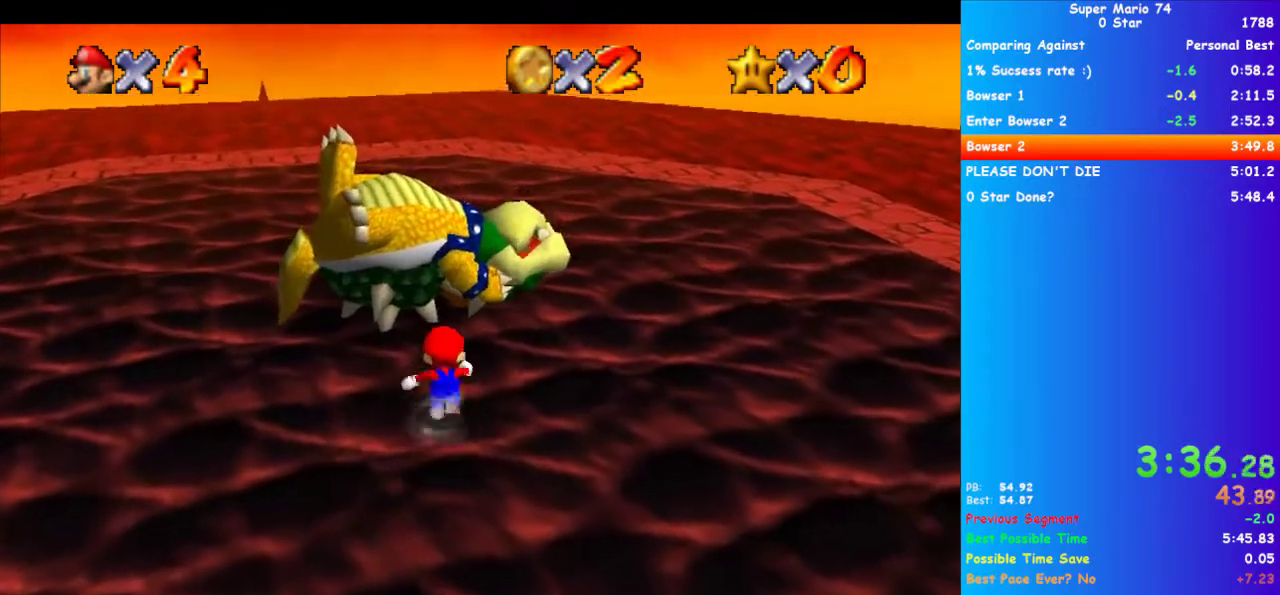
{"buttons": [], "left_stick": "center", "events": [[333, "left_stick", "down"], [467, "left_stick", "center"]]}
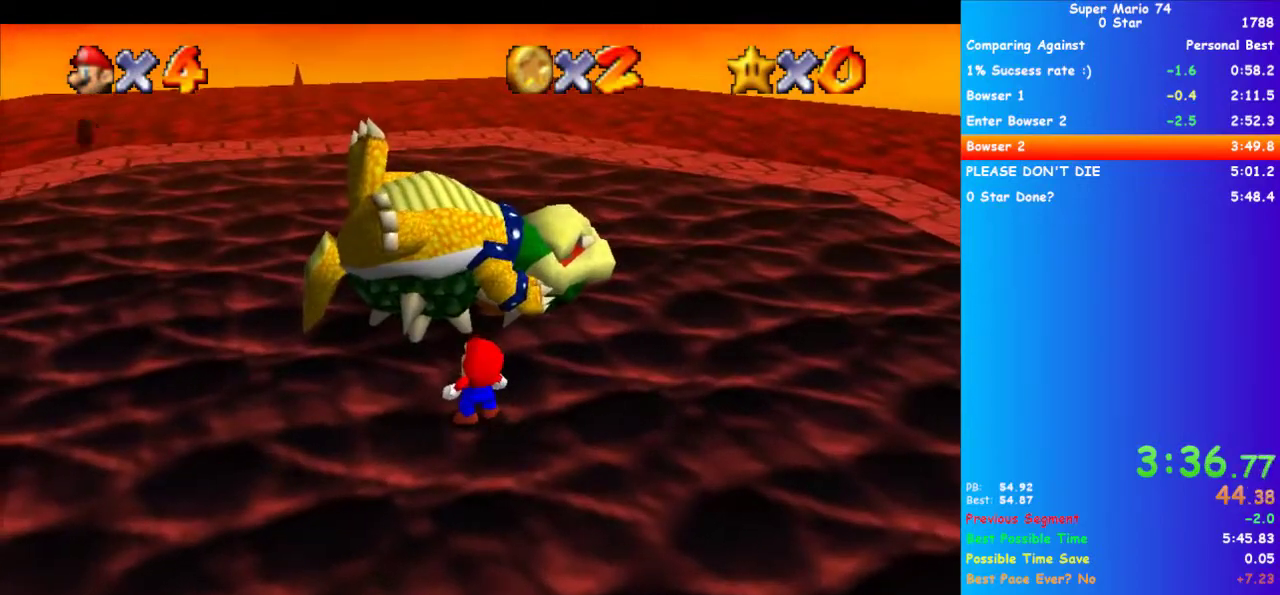
{"buttons": [], "left_stick": "center", "events": []}
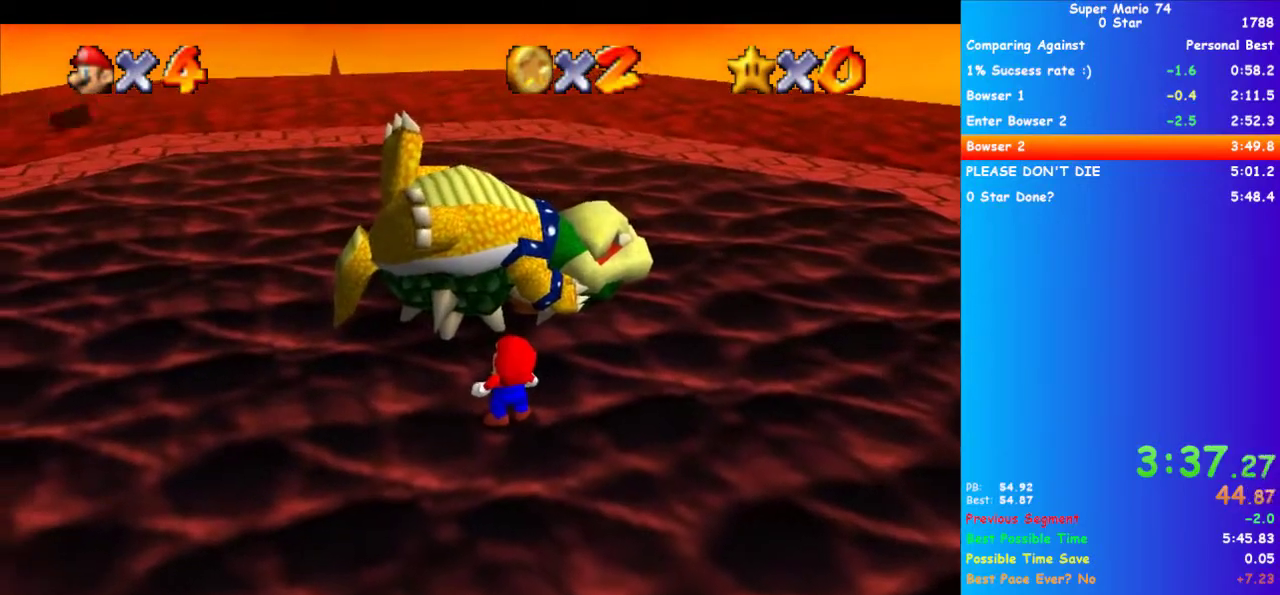
{"buttons": [], "left_stick": "center", "events": [[367, "R1", "down"], [500, "R1", "up"]]}
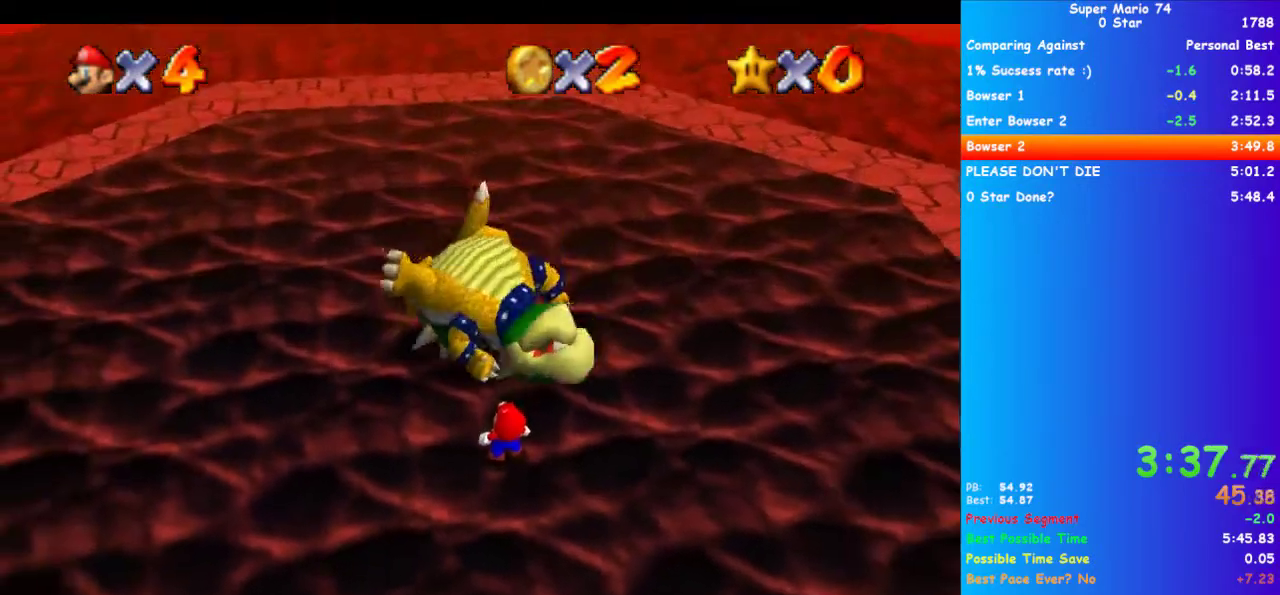
{"buttons": [], "left_stick": "center", "events": []}
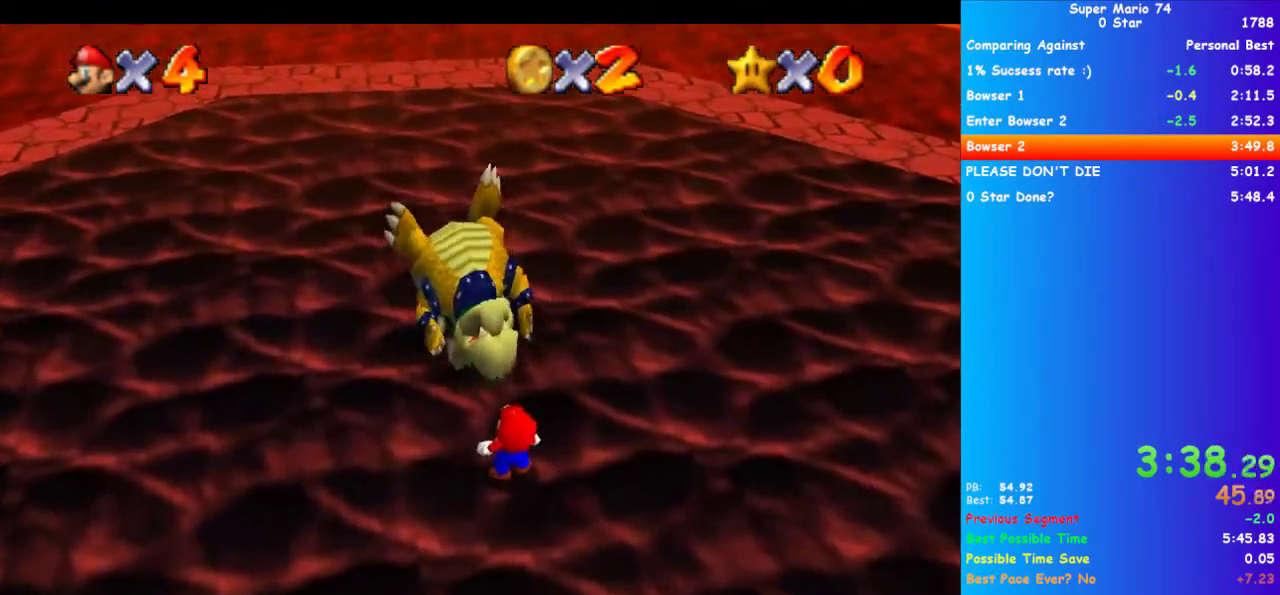
{"buttons": ["X"], "left_stick": "center", "events": [[33, "A", "down"], [100, "A", "up"], [233, "A", "down"], [233, "X", "down"], [333, "A", "up"], [333, "X", "up"], [433, "X", "down"]]}
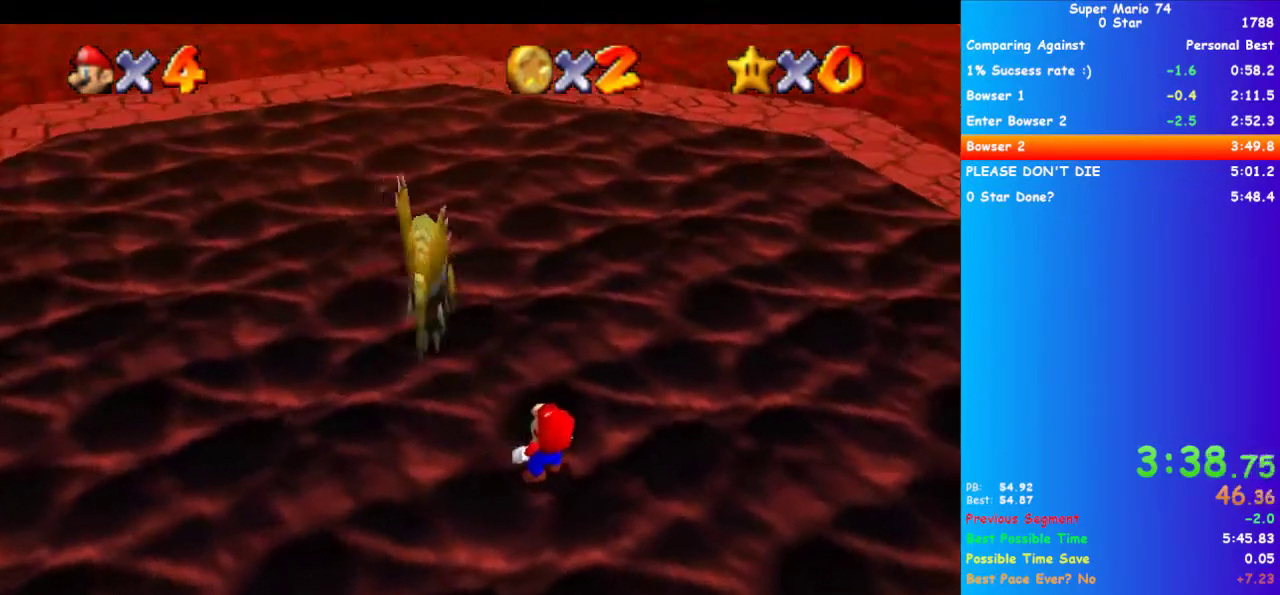
{"buttons": ["A"], "left_stick": "center", "events": [[133, "A", "down"], [200, "A", "up"], [200, "X", "up"], [300, "A", "down"], [300, "X", "down"], [367, "X", "up"]]}
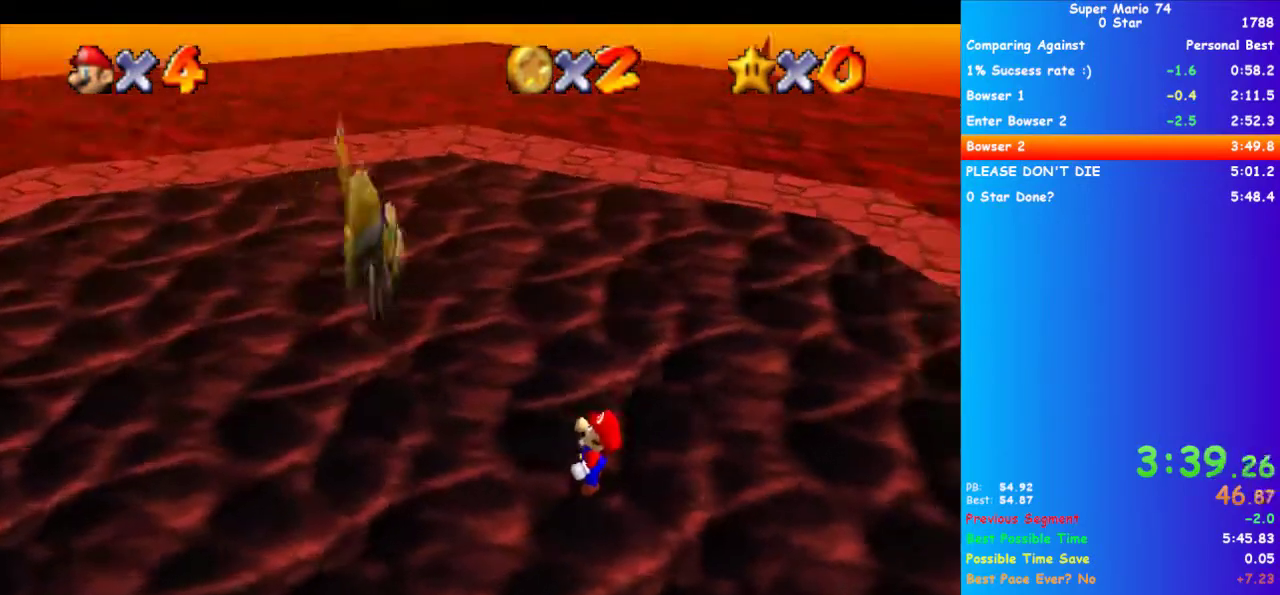
{"buttons": ["A"], "left_stick": "center", "events": [[67, "A", "up"], [233, "X", "down"], [300, "X", "up"], [400, "X", "down"], [433, "A", "down"], [467, "X", "up"]]}
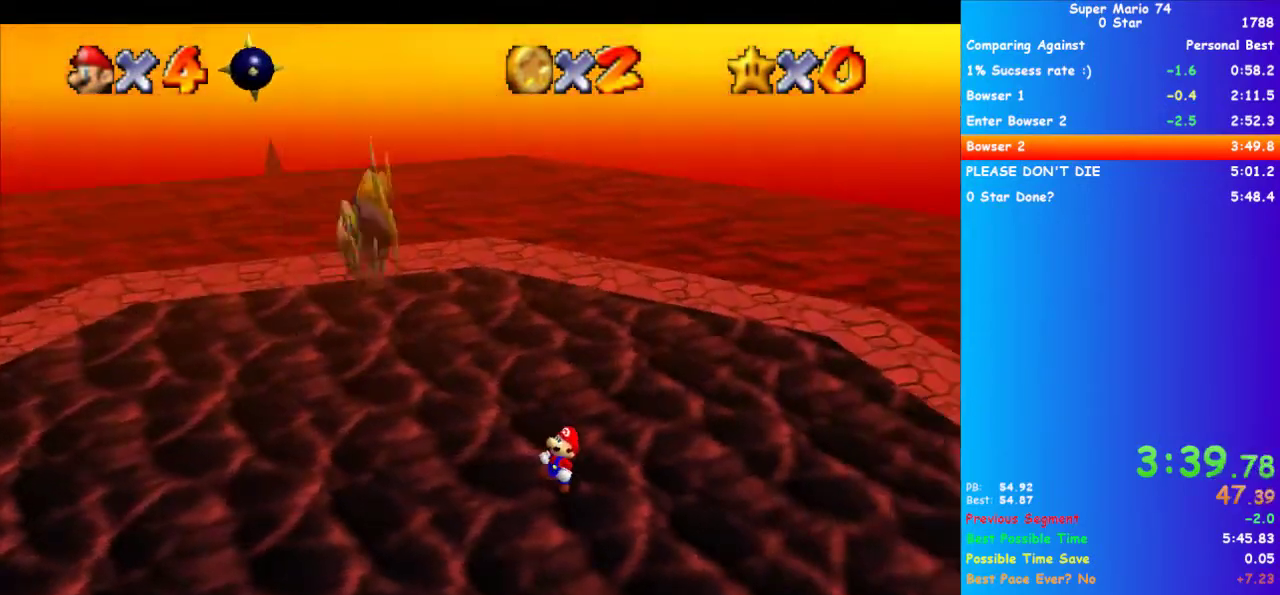
{"buttons": ["X"], "left_stick": "center", "events": [[33, "X", "down"], [267, "X", "up"], [333, "X", "down"], [400, "A", "up"]]}
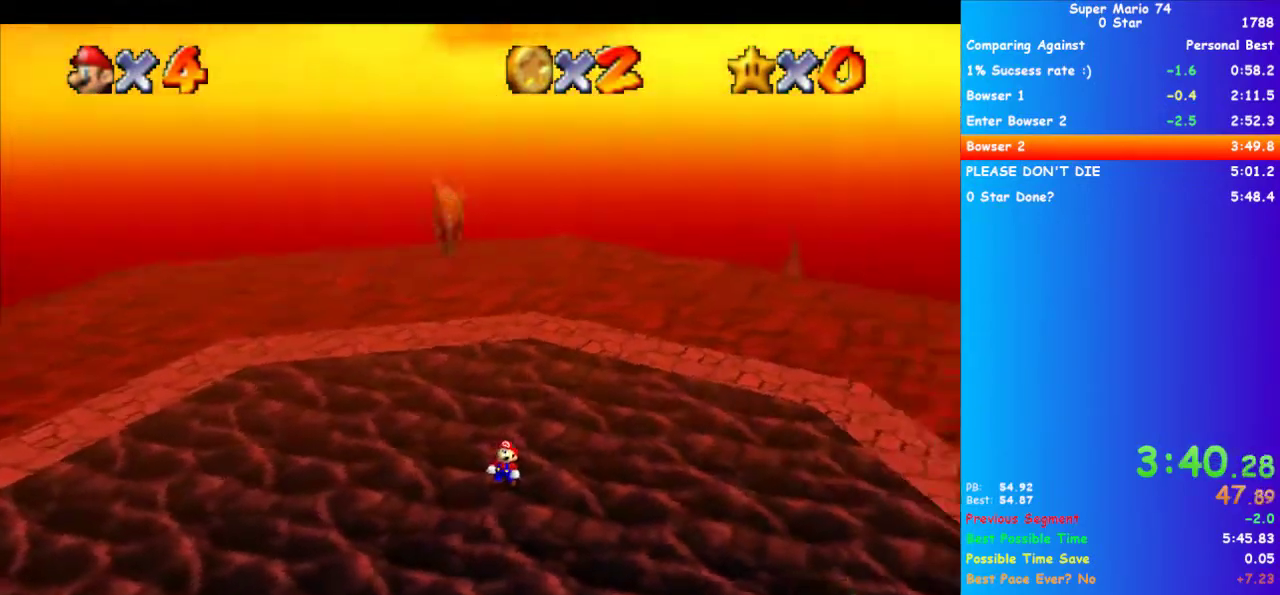
{"buttons": [], "left_stick": "center", "events": [[167, "X", "up"], [233, "X", "down"], [267, "A", "down"], [300, "X", "up"], [400, "X", "down"], [433, "A", "up"], [467, "X", "up"]]}